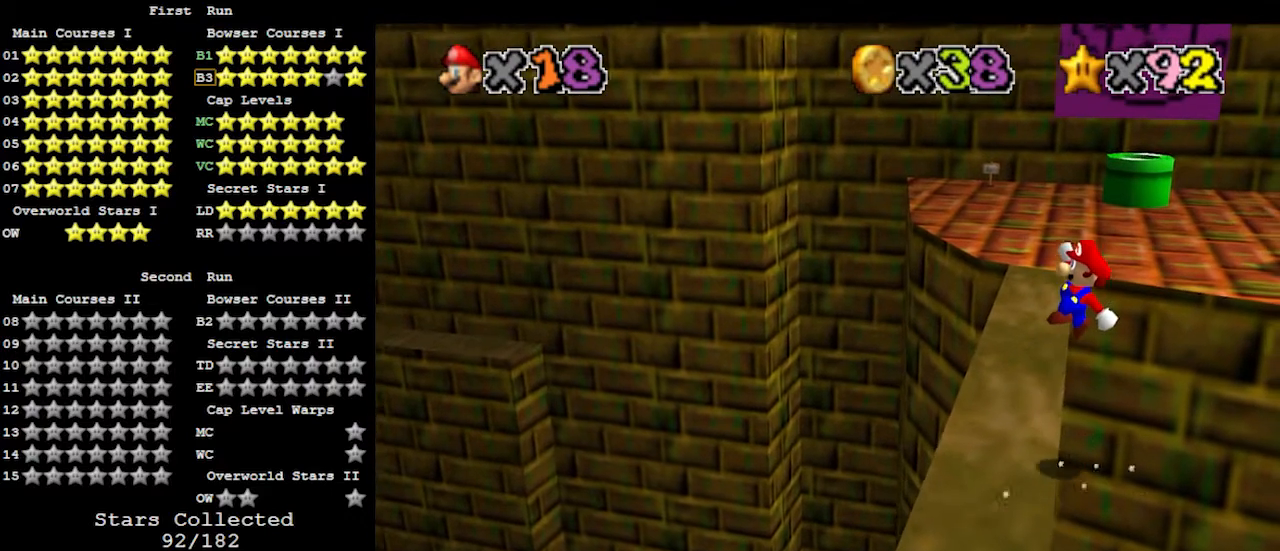
Gameplay with a controller (Nintendo layout); each line is a JSON object with the inputs held at the frame after it. "events" lists button and stick changes between this image and that frame as [ms after this image, input, new state], when the widget could be followed in between. Not read: L3 R3.
{"buttons": ["A"], "left_stick": "up-left", "events": [[433, "left_stick", "up-left"]]}
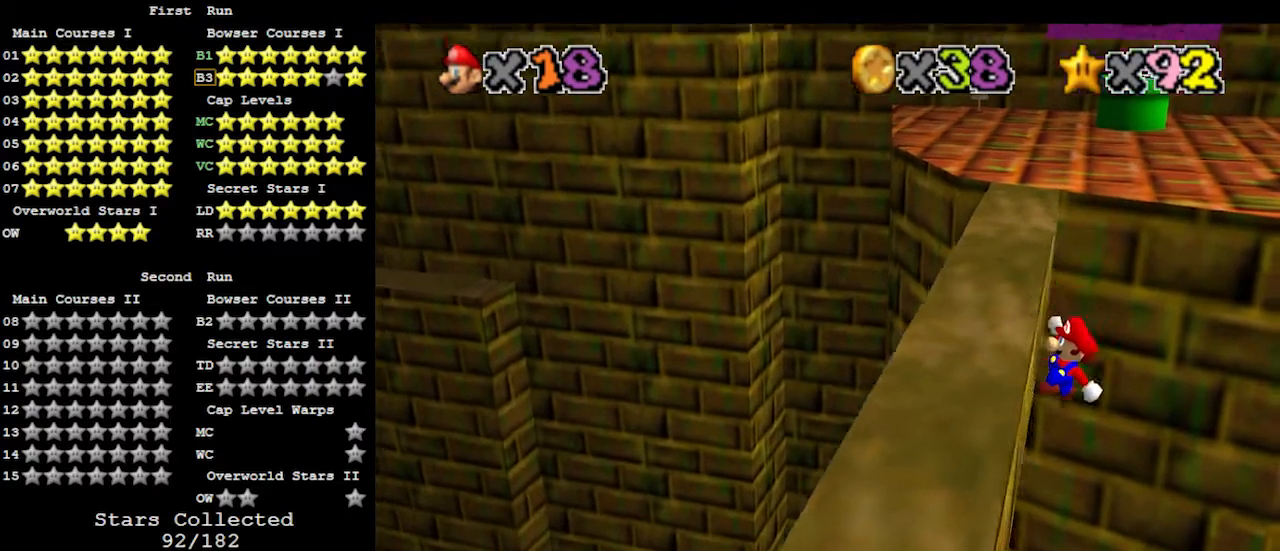
{"buttons": [], "left_stick": "left", "events": [[67, "A", "up"], [133, "left_stick", "left"]]}
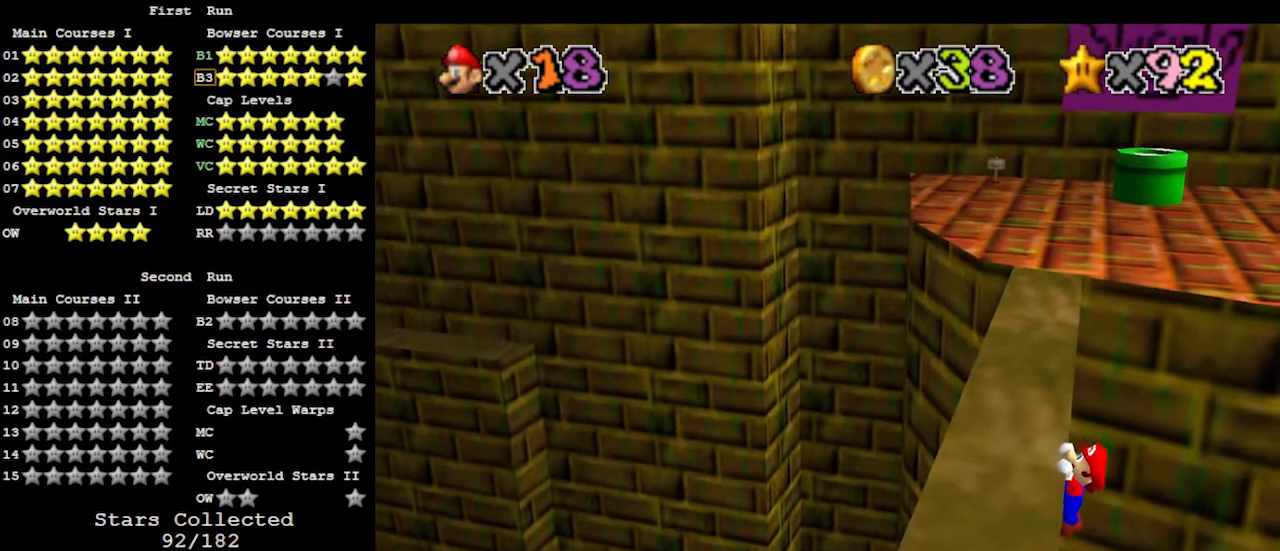
{"buttons": [], "left_stick": "center", "events": [[167, "left_stick", "center"]]}
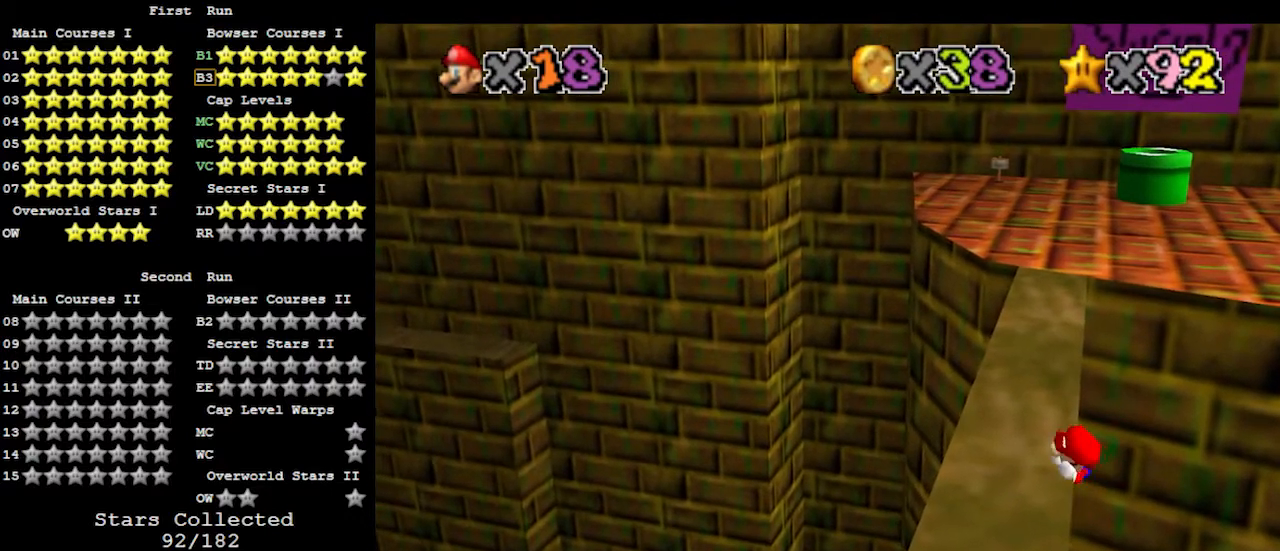
{"buttons": ["A"], "left_stick": "up-right", "events": [[367, "A", "down"], [400, "left_stick", "up-right"]]}
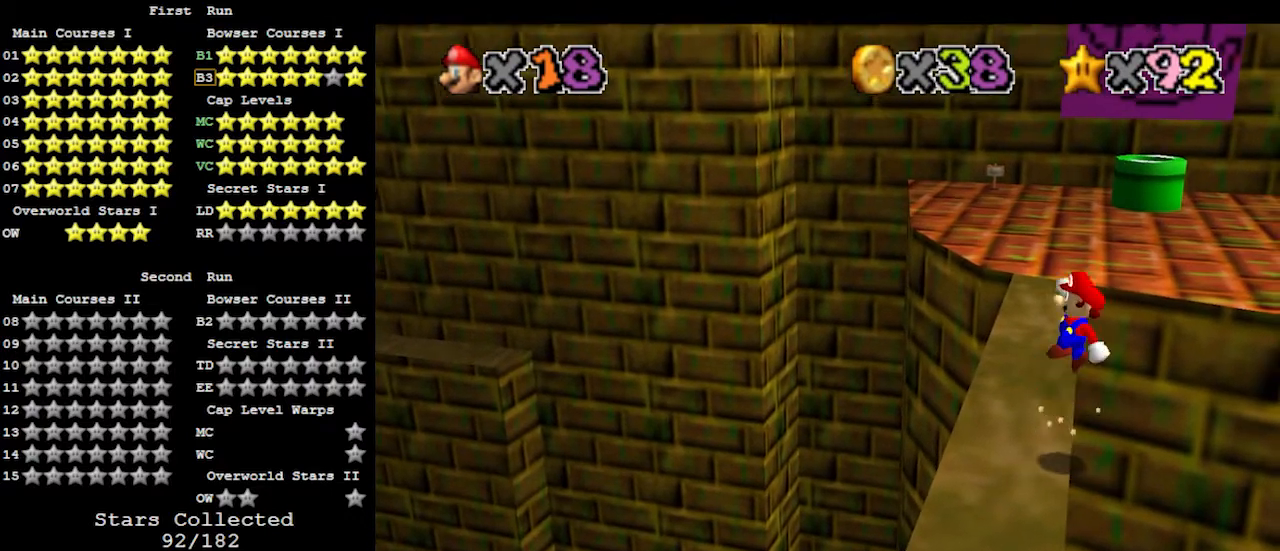
{"buttons": ["A"], "left_stick": "up", "events": [[100, "left_stick", "up"]]}
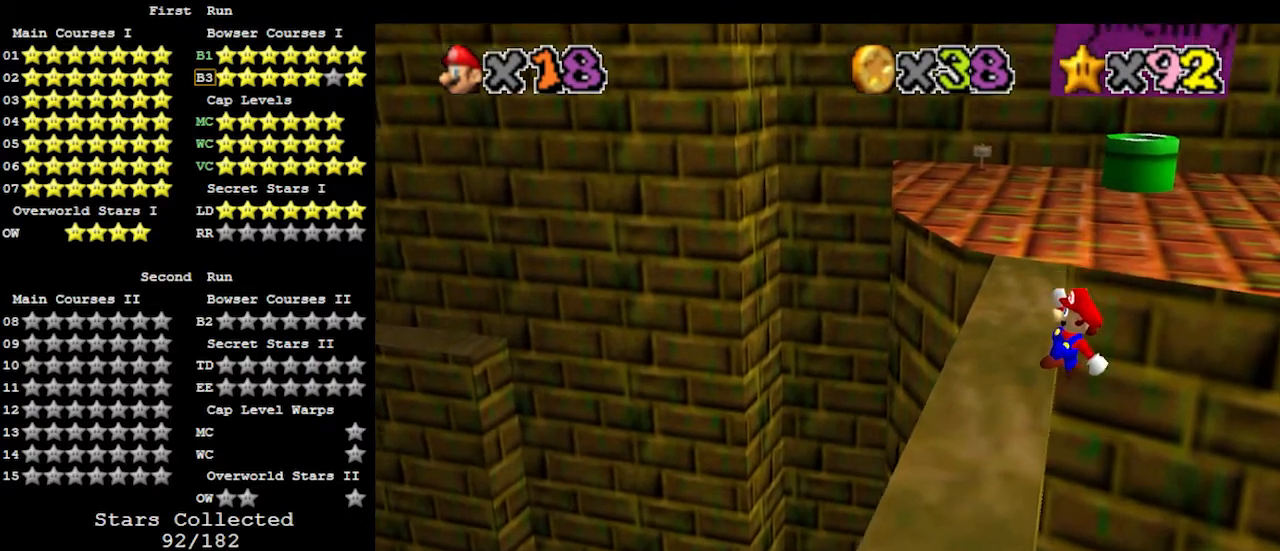
{"buttons": [], "left_stick": "left", "events": [[200, "A", "up"], [233, "left_stick", "left"]]}
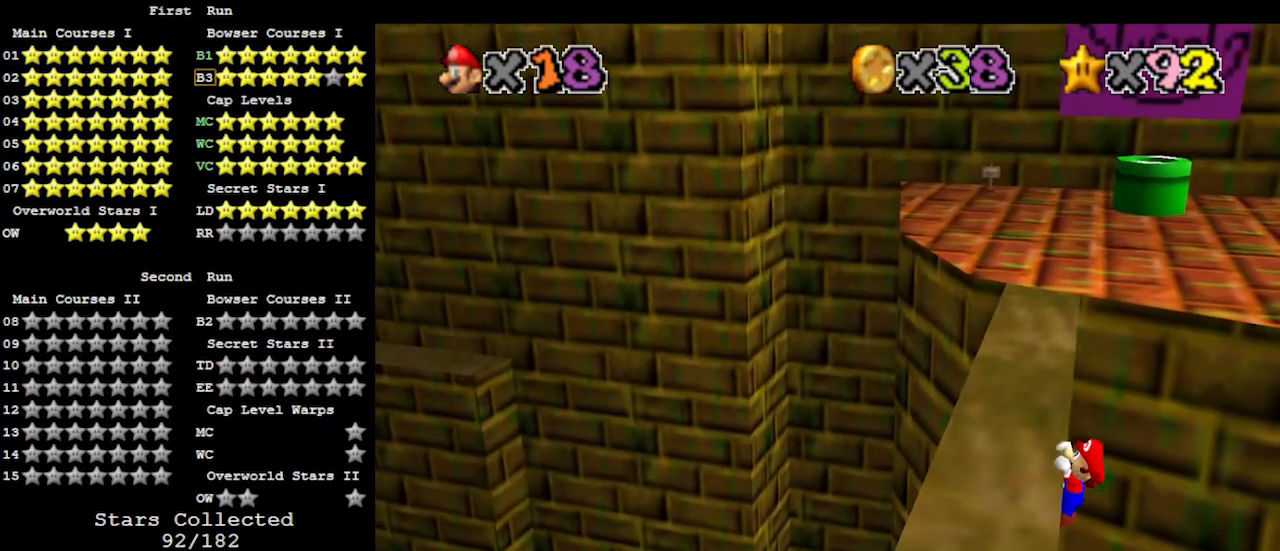
{"buttons": [], "left_stick": "center", "events": [[300, "left_stick", "center"]]}
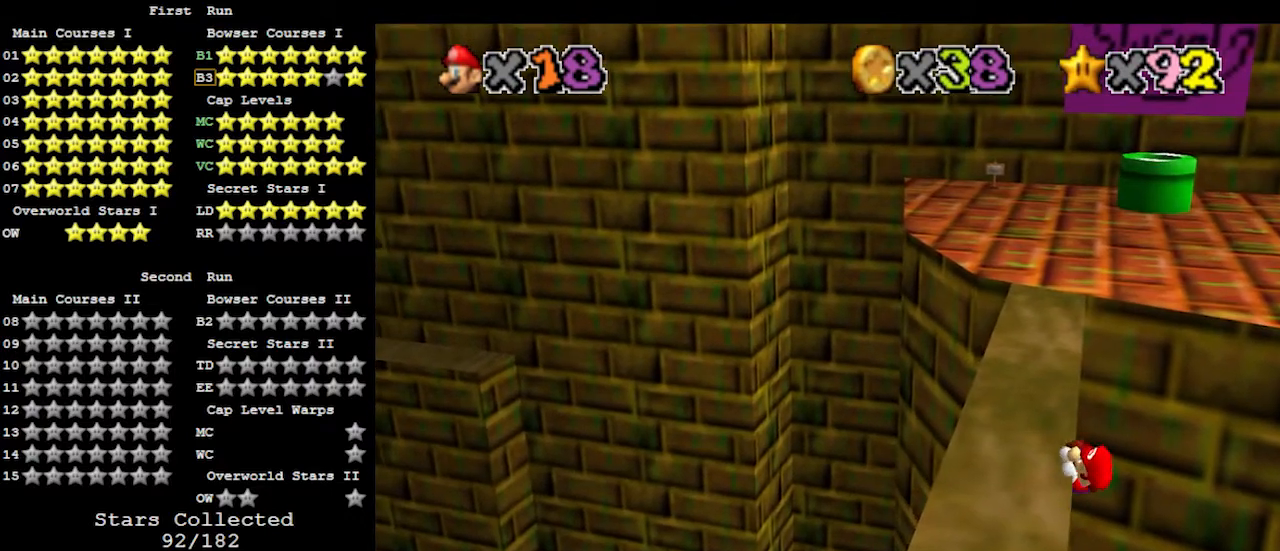
{"buttons": ["A"], "left_stick": "center", "events": [[467, "A", "down"]]}
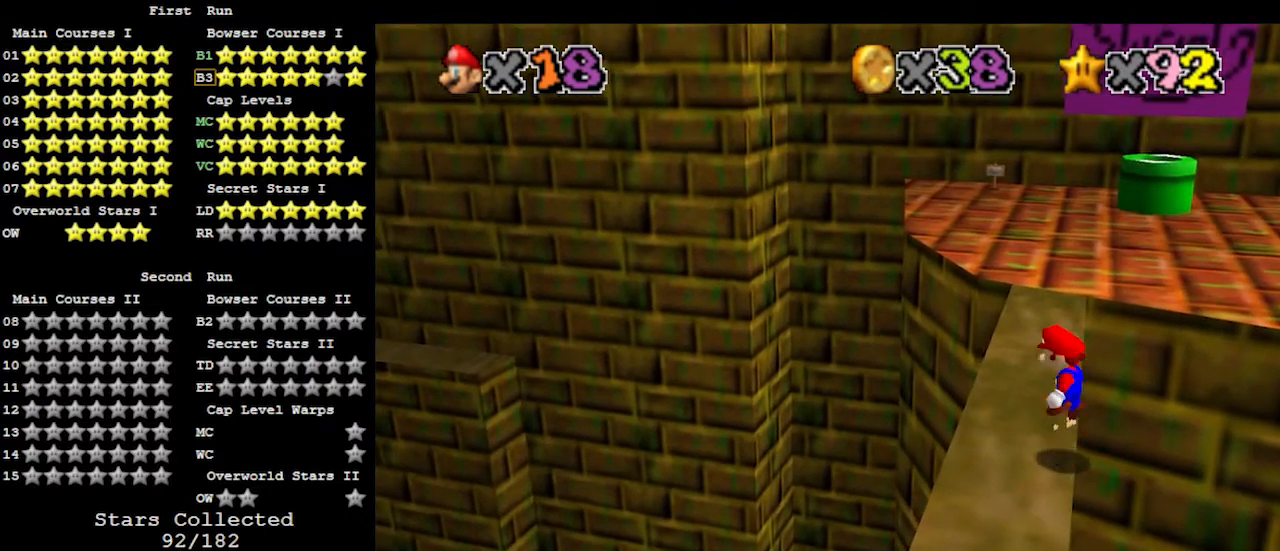
{"buttons": ["A"], "left_stick": "up", "events": [[33, "left_stick", "up-right"], [233, "left_stick", "up"]]}
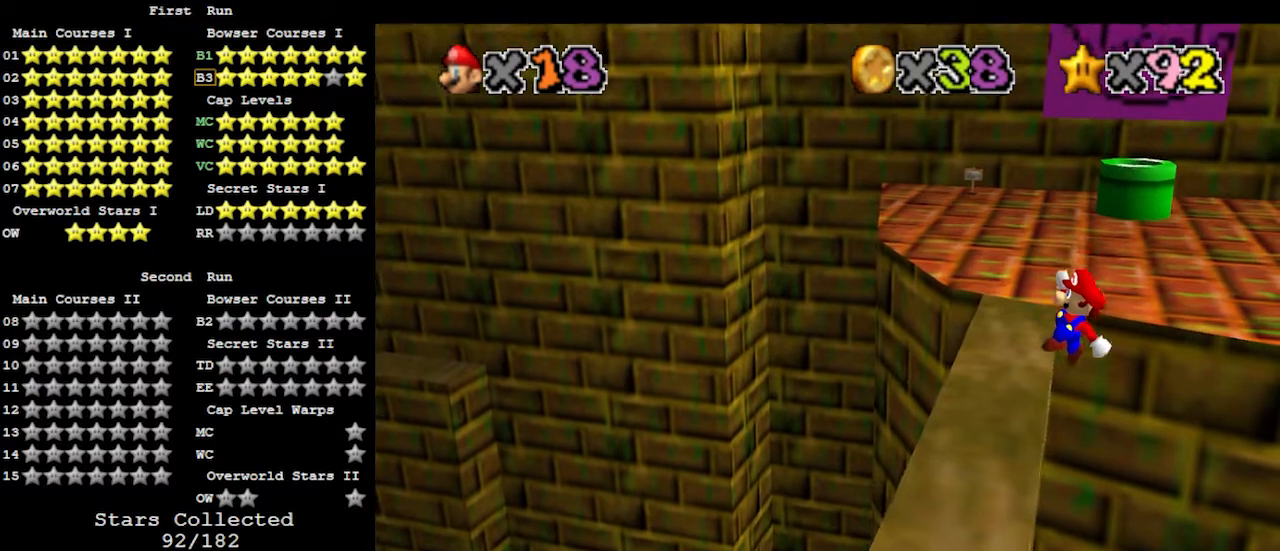
{"buttons": [], "left_stick": "left", "events": [[133, "left_stick", "up-left"], [300, "A", "up"], [300, "left_stick", "left"]]}
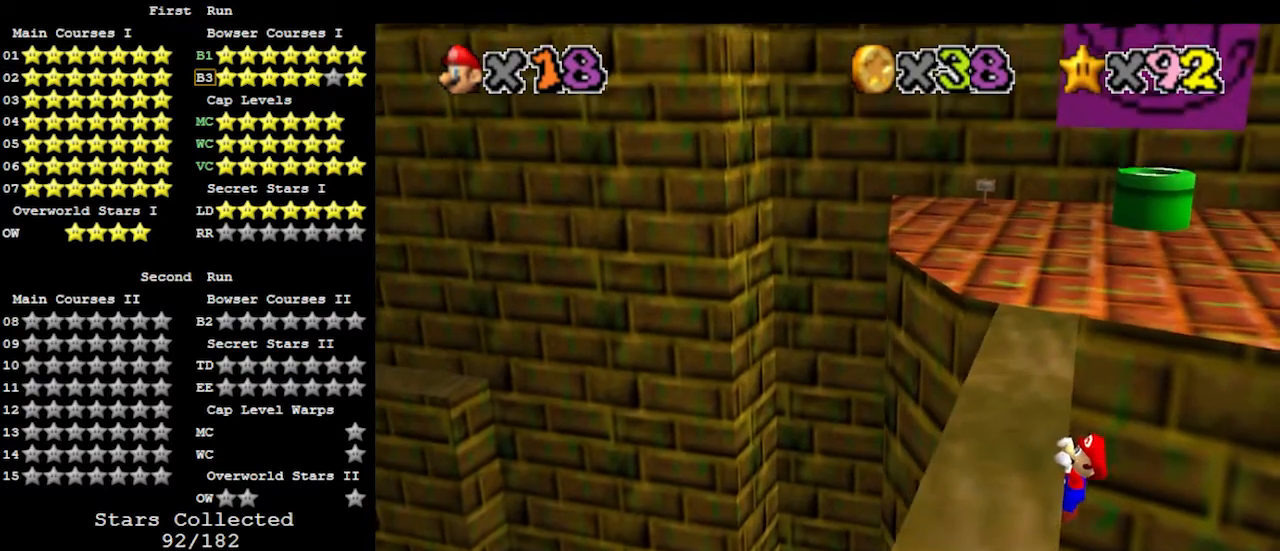
{"buttons": [], "left_stick": "center", "events": [[400, "left_stick", "center"]]}
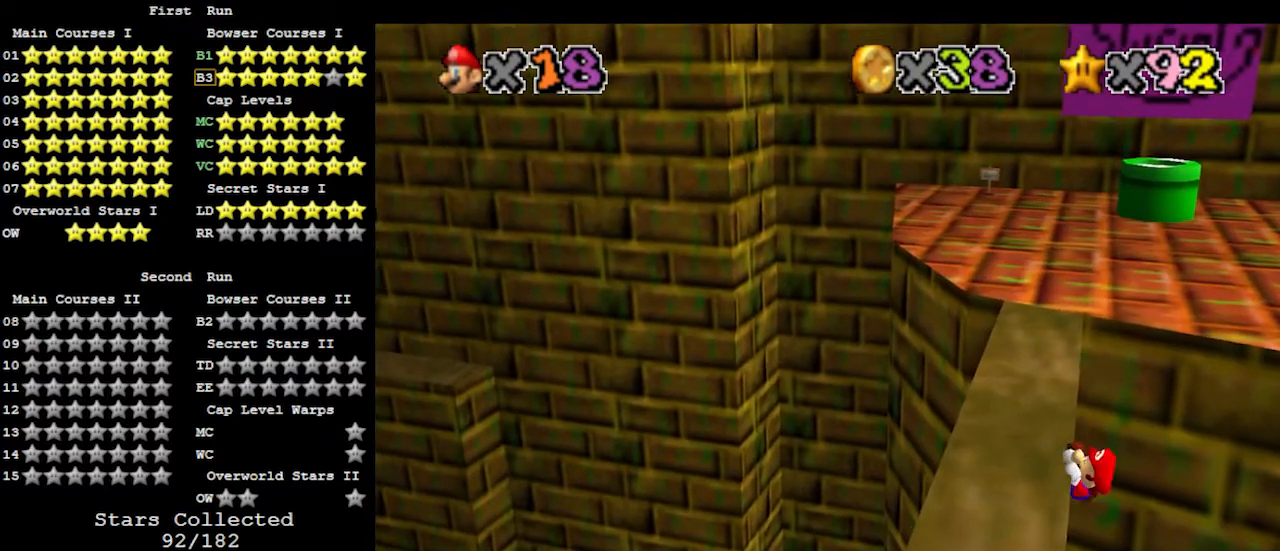
{"buttons": [], "left_stick": "center", "events": []}
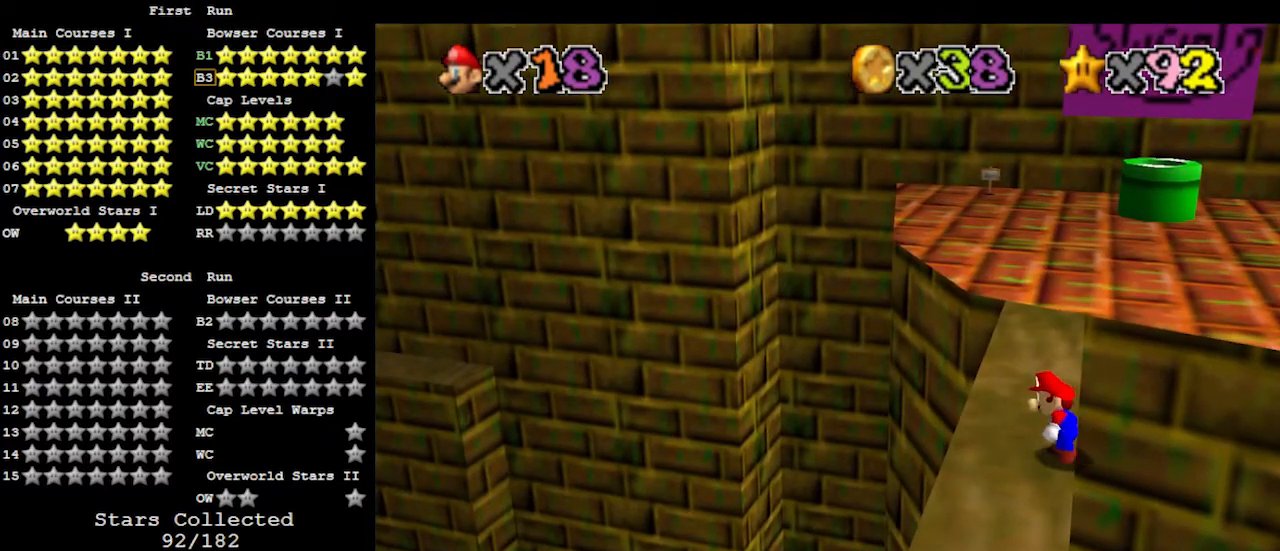
{"buttons": ["A"], "left_stick": "up", "events": [[67, "A", "down"], [100, "left_stick", "up-right"], [300, "left_stick", "up"]]}
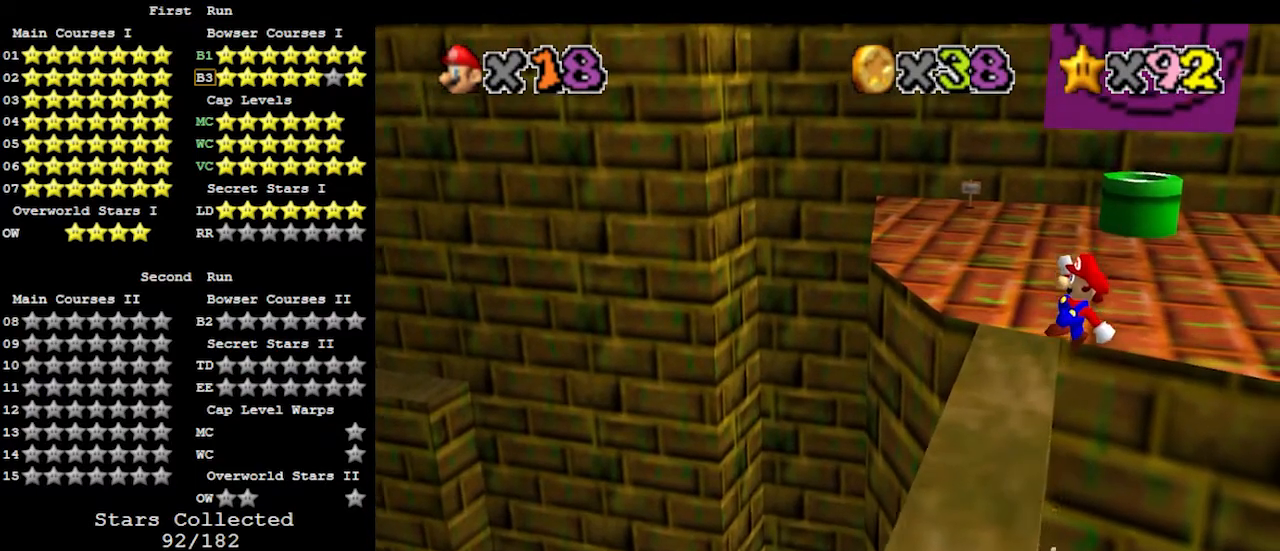
{"buttons": [], "left_stick": "left", "events": [[333, "left_stick", "up-left"], [433, "A", "up"], [433, "left_stick", "left"]]}
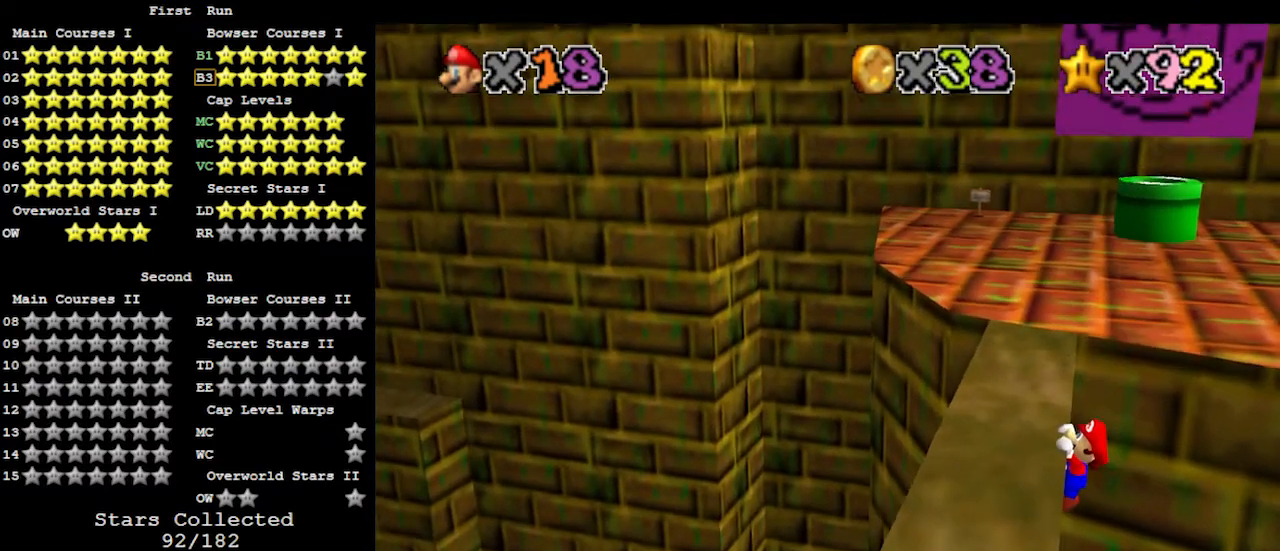
{"buttons": [], "left_stick": "center", "events": [[433, "left_stick", "center"]]}
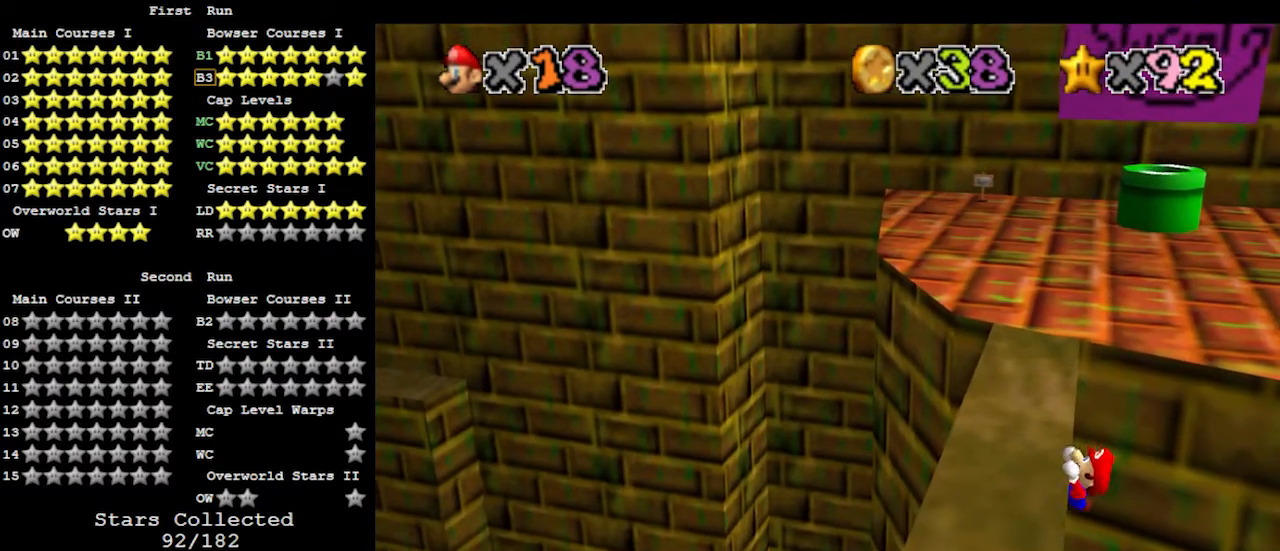
{"buttons": [], "left_stick": "center", "events": []}
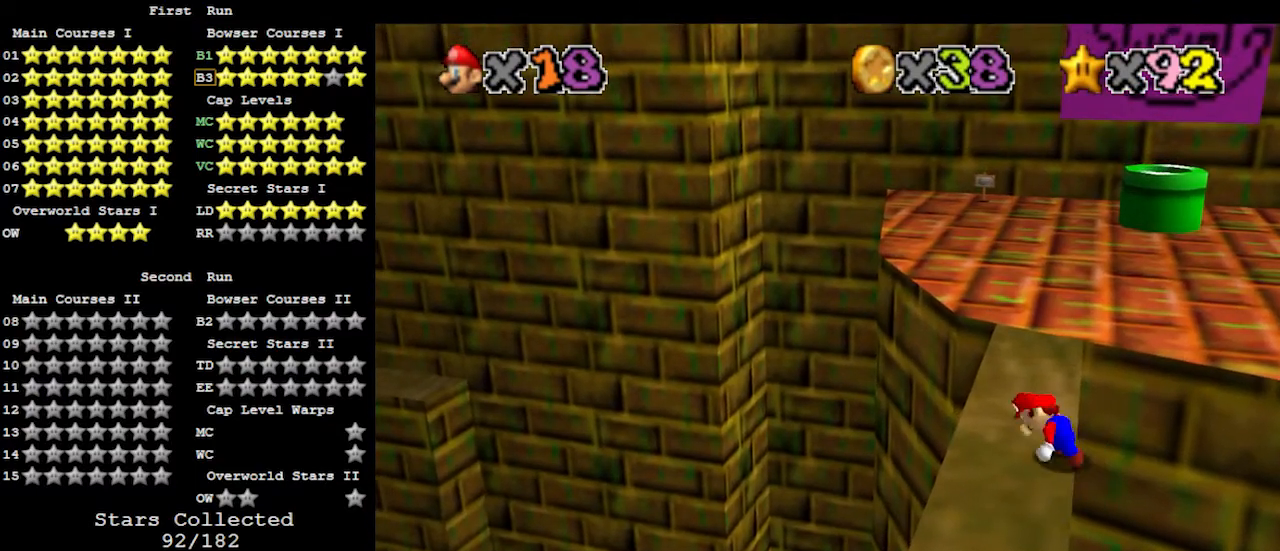
{"buttons": ["A"], "left_stick": "up", "events": [[167, "A", "down"], [233, "left_stick", "up-right"], [467, "left_stick", "up"]]}
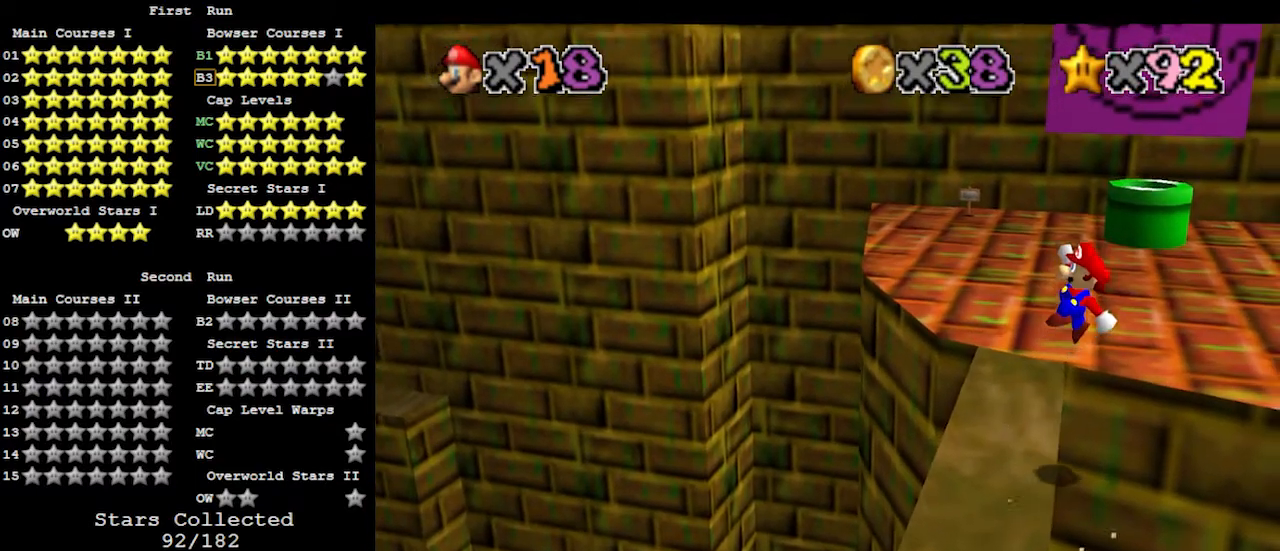
{"buttons": ["A"], "left_stick": "left", "events": [[333, "left_stick", "up-left"], [500, "left_stick", "left"]]}
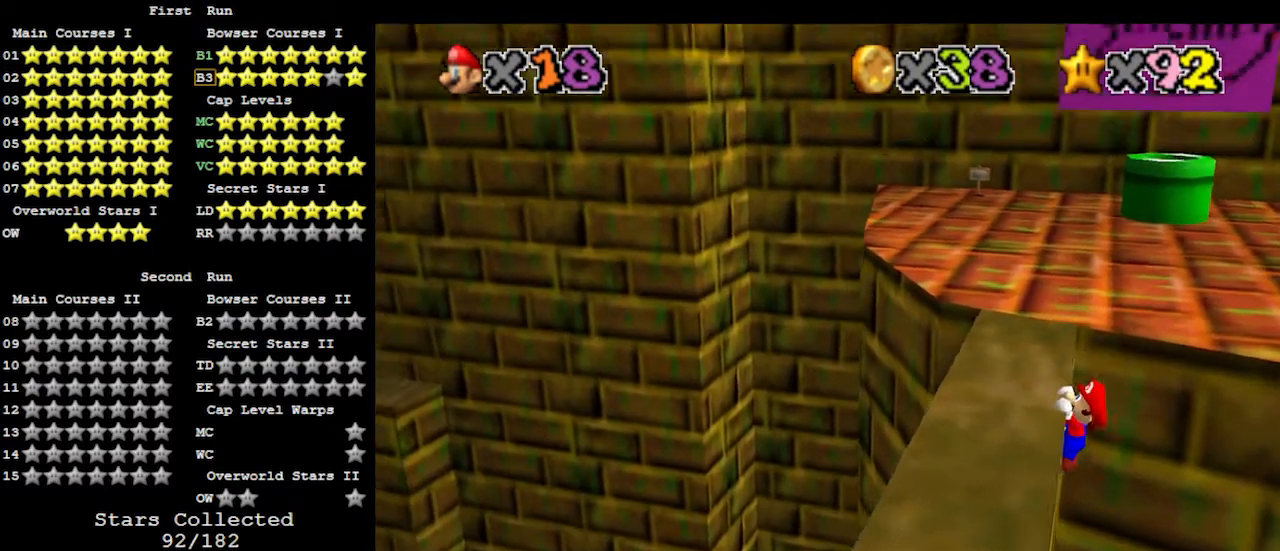
{"buttons": [], "left_stick": "left", "events": [[33, "A", "up"]]}
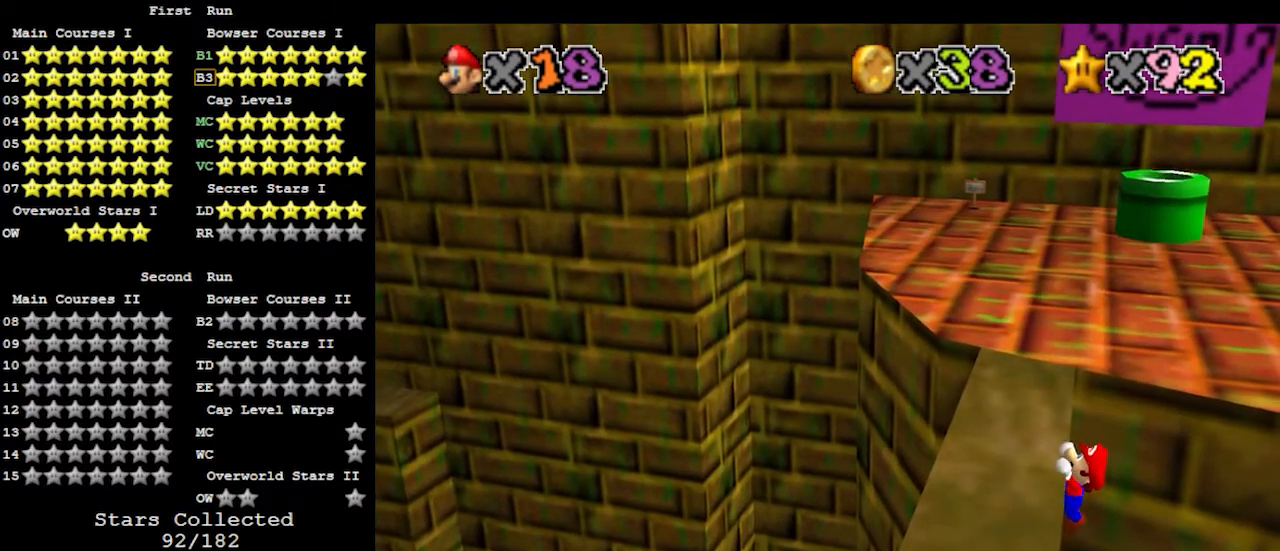
{"buttons": [], "left_stick": "center", "events": [[67, "left_stick", "center"]]}
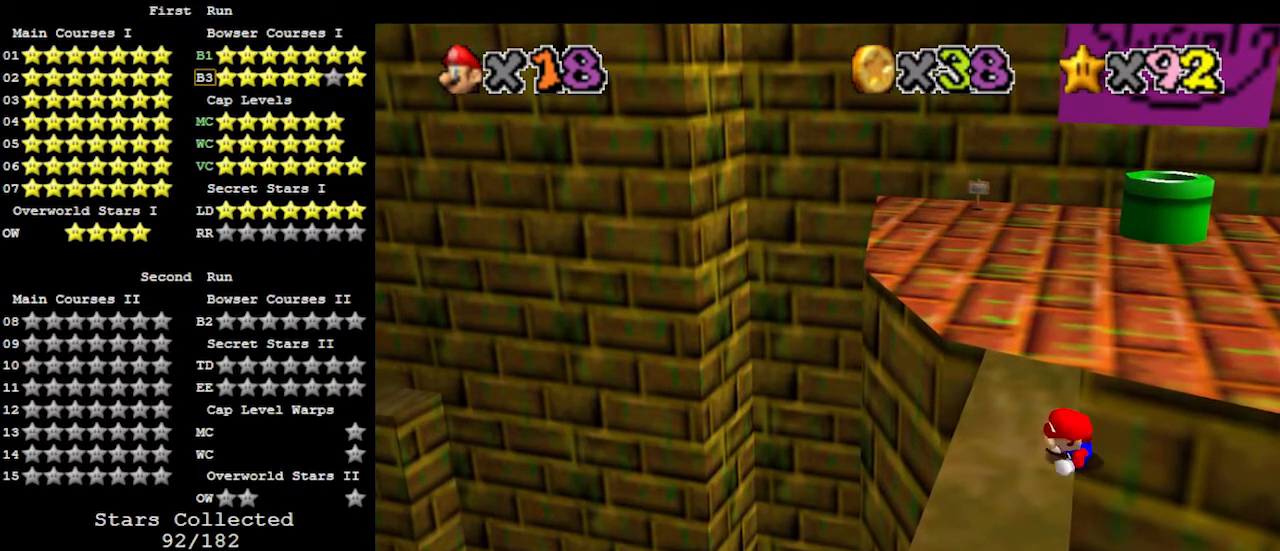
{"buttons": ["A"], "left_stick": "up-right", "events": [[267, "A", "down"], [300, "left_stick", "up-right"]]}
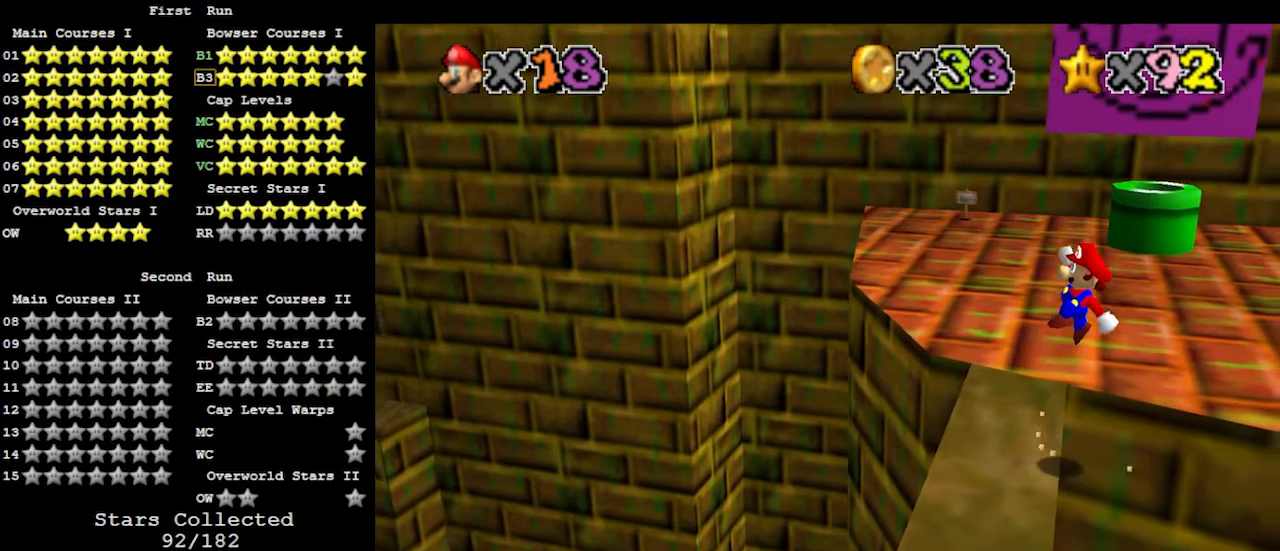
{"buttons": ["A"], "left_stick": "up-left", "events": [[33, "left_stick", "up"], [333, "left_stick", "up-left"]]}
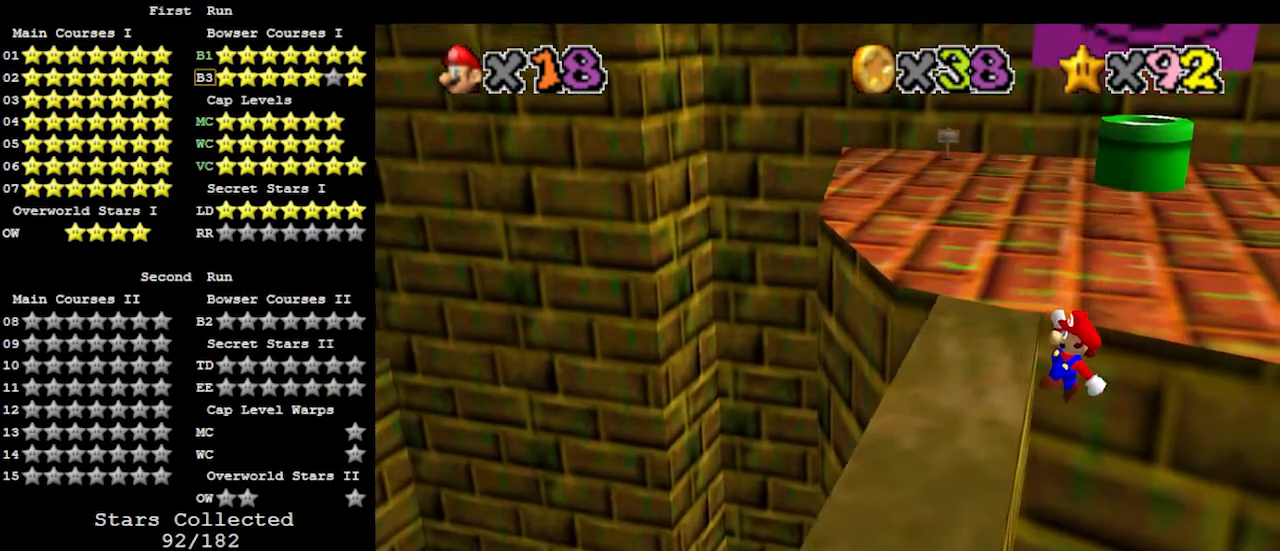
{"buttons": [], "left_stick": "left", "events": [[100, "left_stick", "left"], [167, "A", "up"]]}
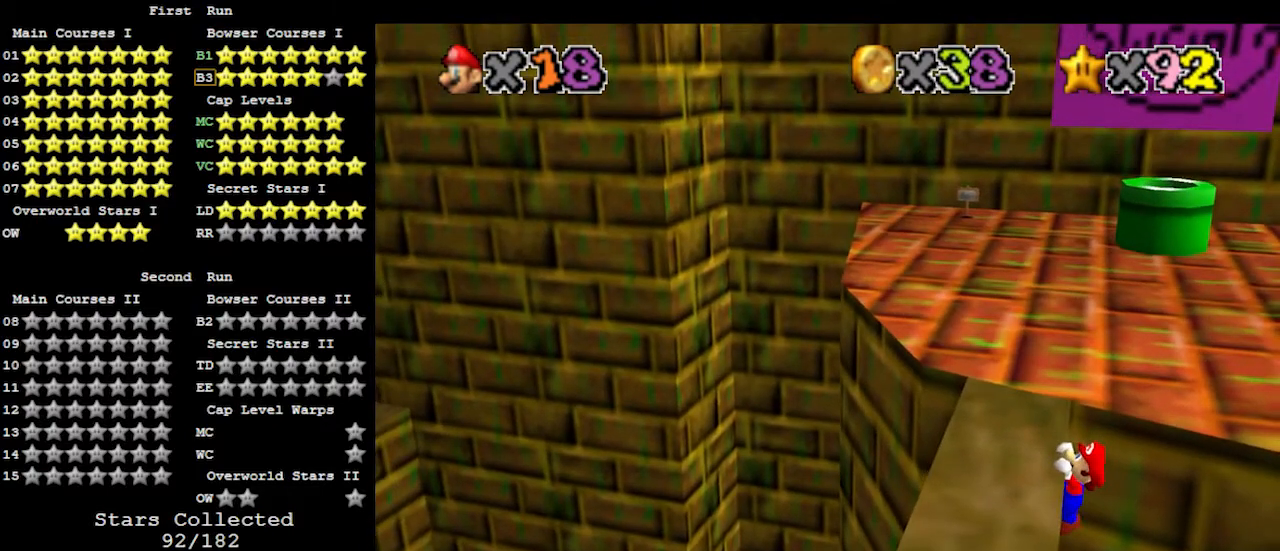
{"buttons": [], "left_stick": "center", "events": [[133, "left_stick", "center"]]}
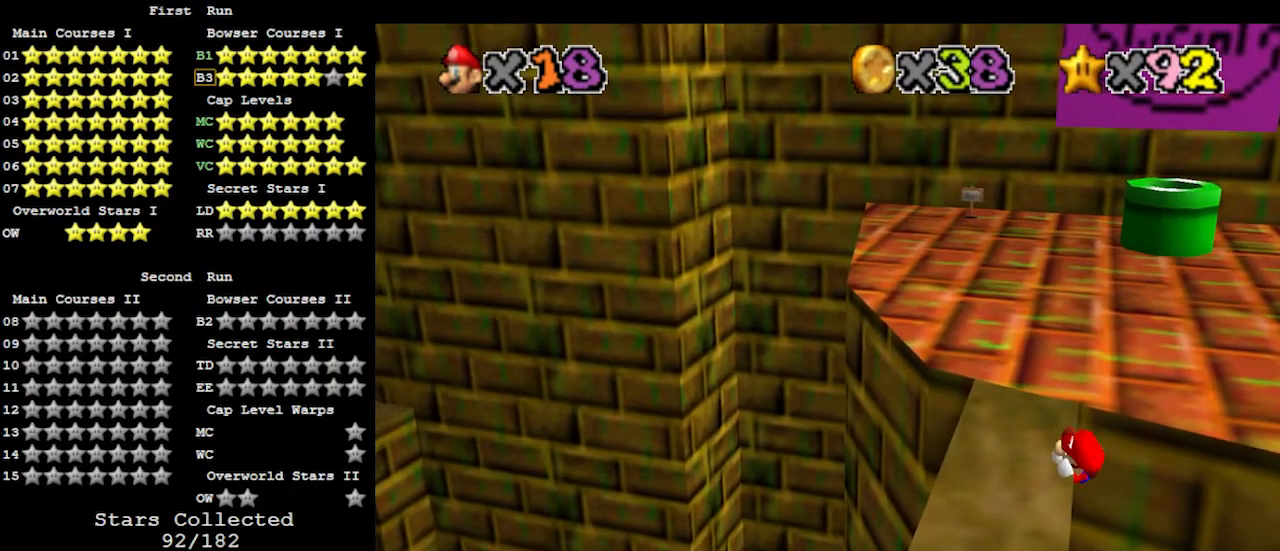
{"buttons": ["A"], "left_stick": "right", "events": [[433, "A", "down"], [467, "left_stick", "right"]]}
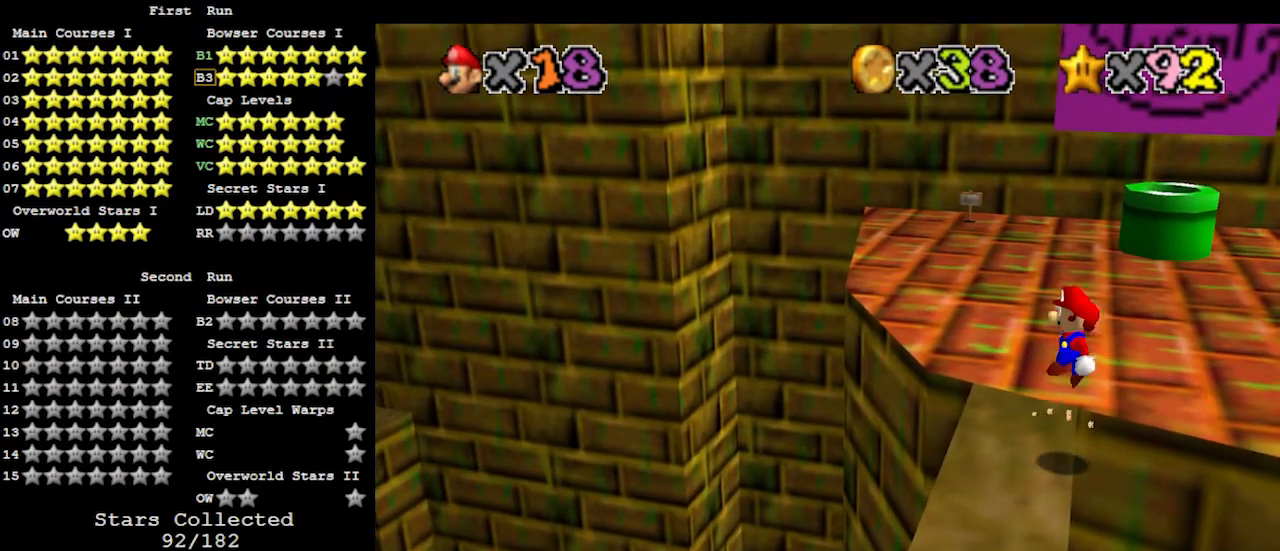
{"buttons": ["A"], "left_stick": "up-left", "events": [[233, "left_stick", "up"], [367, "left_stick", "up-left"]]}
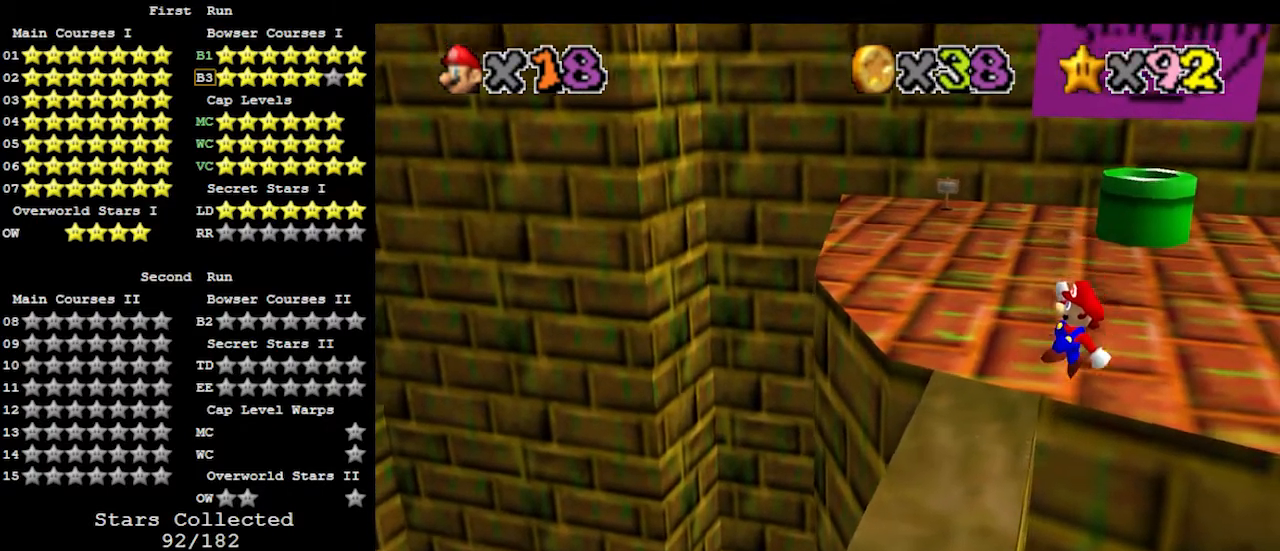
{"buttons": [], "left_stick": "left", "events": [[100, "left_stick", "left"], [300, "A", "up"]]}
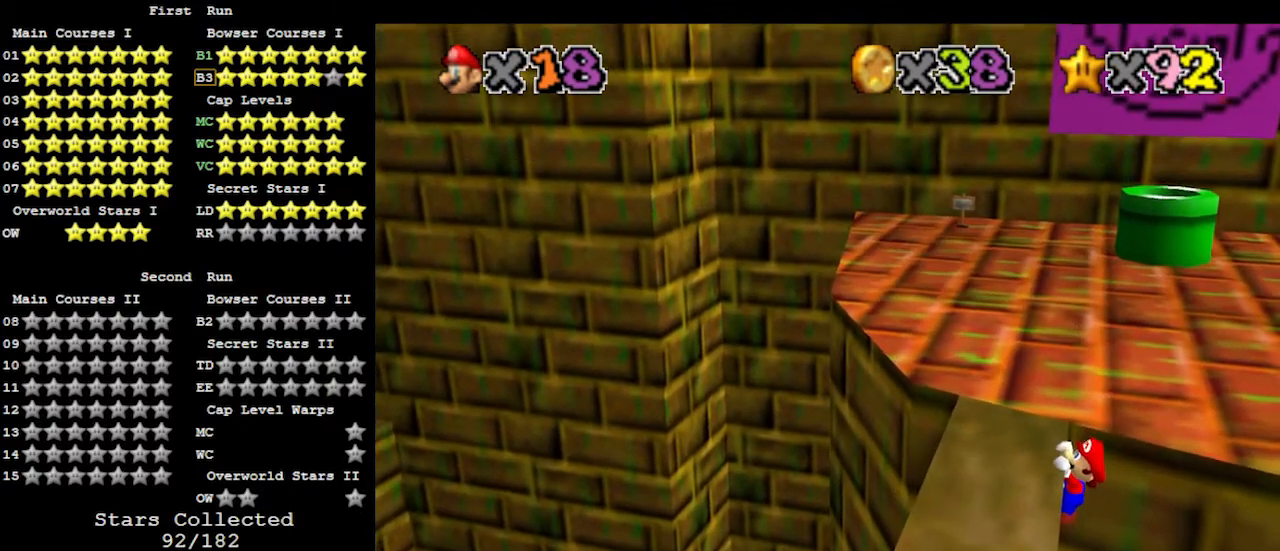
{"buttons": [], "left_stick": "center", "events": [[233, "left_stick", "center"]]}
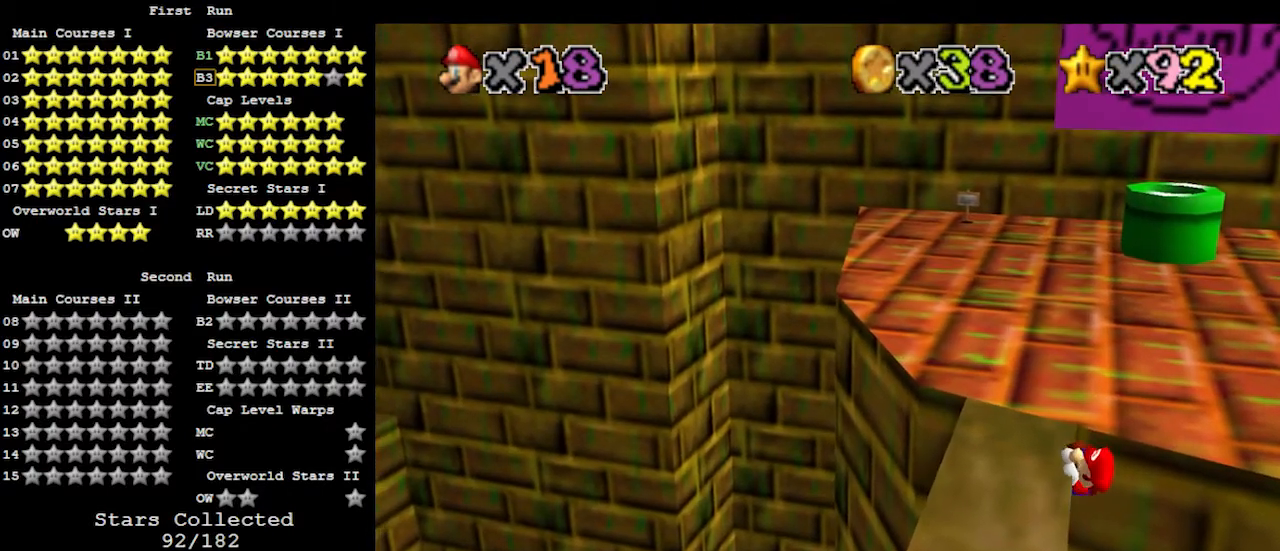
{"buttons": [], "left_stick": "center", "events": []}
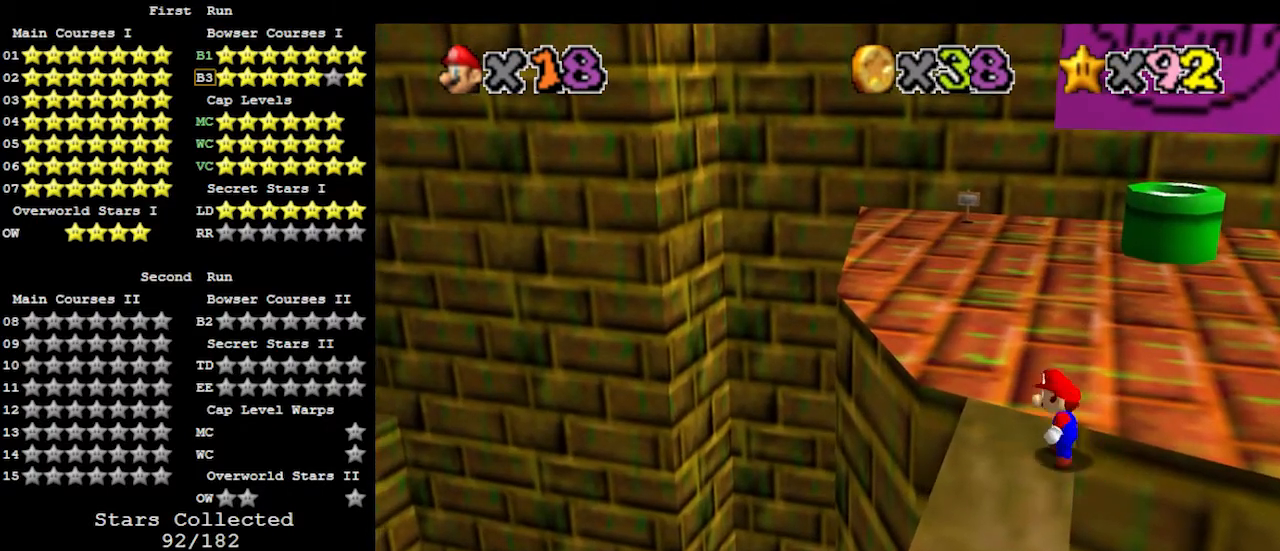
{"buttons": ["A"], "left_stick": "up", "events": [[67, "A", "down"], [100, "left_stick", "up"]]}